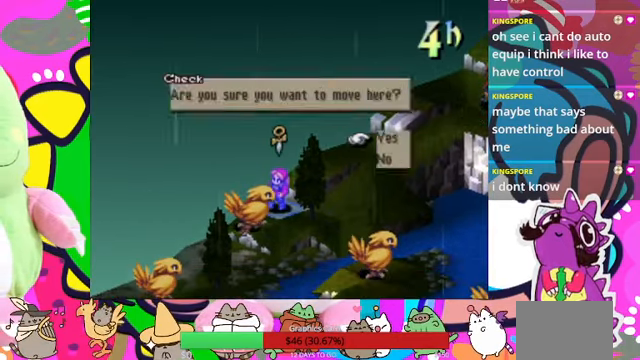
Gameplay with a controller (PlayStation layout); each line is a JSON object with the inputs held at the frame after it. "events" lists button and stick changes between this image and that frame as [ms after this image, input, new state], when the widget could be followed in between. Not read: L3 R3 left_stick right_stick.
{"buttons": [], "events": [[134, "CIRCLE", "down"], [267, "CIRCLE", "up"]]}
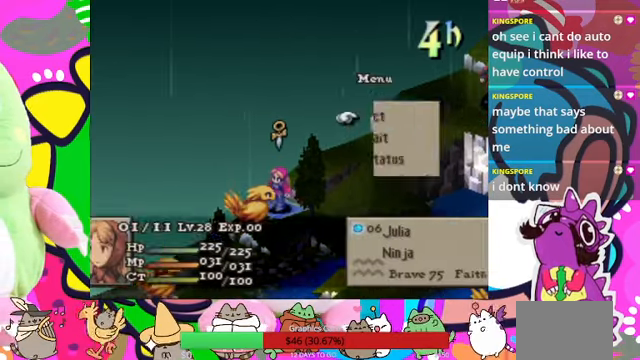
{"buttons": [], "events": [[234, "CIRCLE", "down"], [334, "CIRCLE", "up"]]}
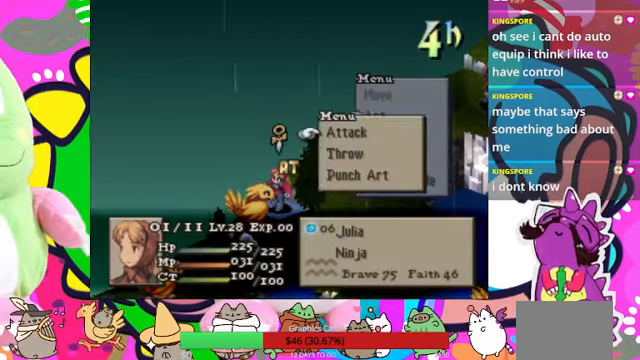
{"buttons": ["CIRCLE"], "events": [[234, "CIRCLE", "down"], [334, "CIRCLE", "up"], [500, "CIRCLE", "down"]]}
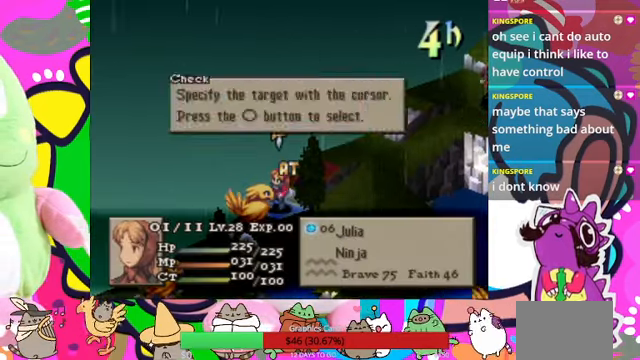
{"buttons": ["CIRCLE"], "events": [[67, "CIRCLE", "up"], [234, "DPAD_DOWN", "down"], [300, "DPAD_DOWN", "up"], [500, "CIRCLE", "down"]]}
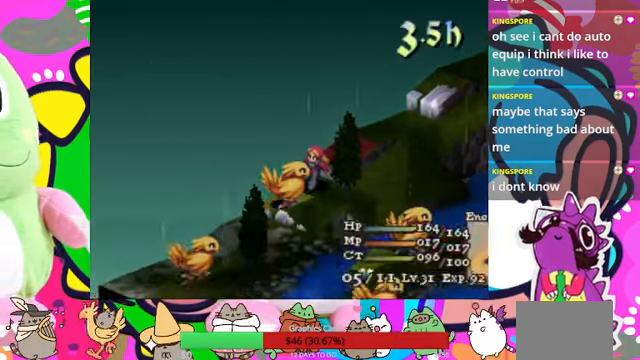
{"buttons": [], "events": [[100, "CIRCLE", "up"]]}
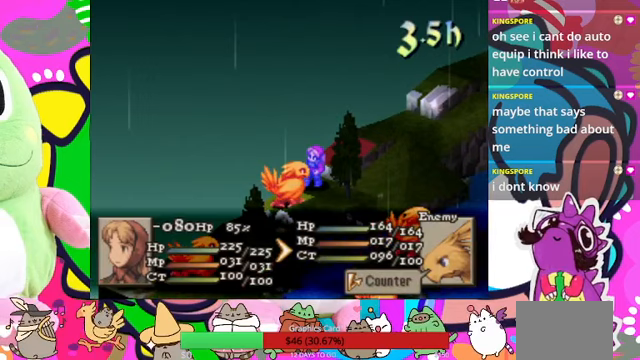
{"buttons": [], "events": []}
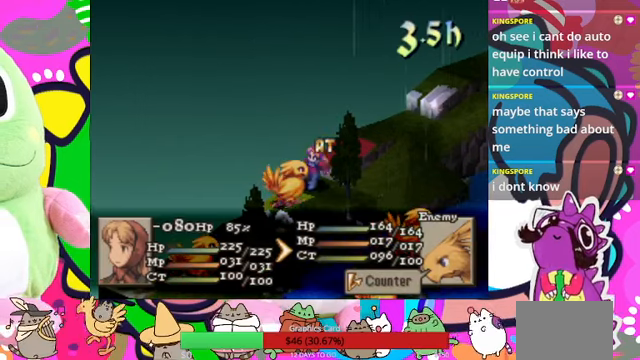
{"buttons": [], "events": [[233, "CIRCLE", "down"], [367, "CIRCLE", "up"], [400, "CIRCLE", "down"], [500, "CIRCLE", "up"]]}
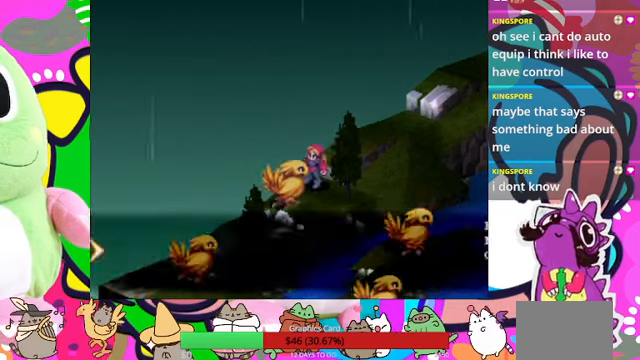
{"buttons": [], "events": [[67, "CIRCLE", "down"], [167, "CIRCLE", "up"]]}
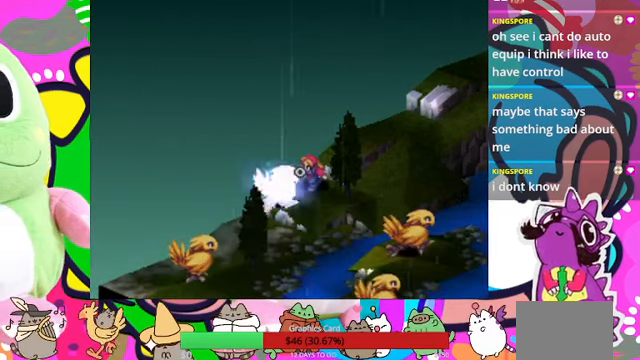
{"buttons": [], "events": []}
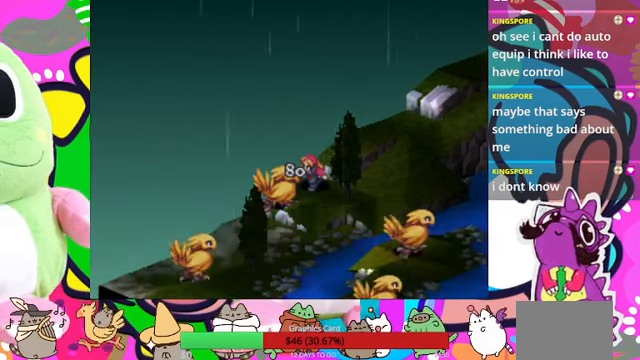
{"buttons": [], "events": []}
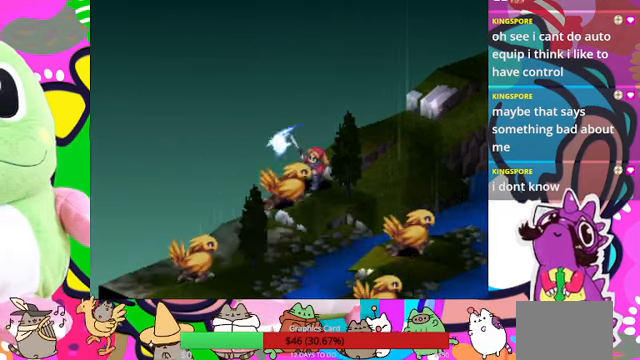
{"buttons": [], "events": []}
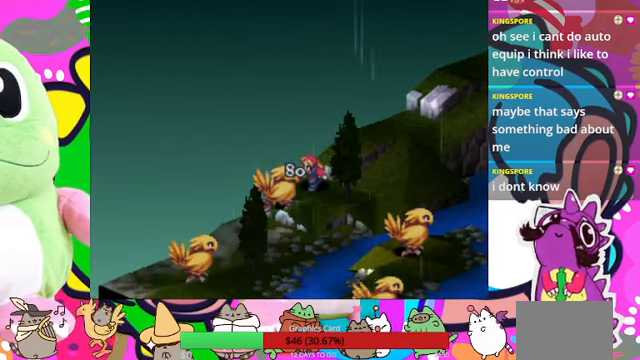
{"buttons": [], "events": []}
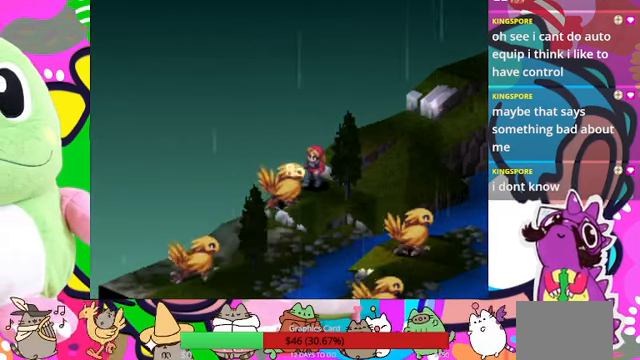
{"buttons": [], "events": []}
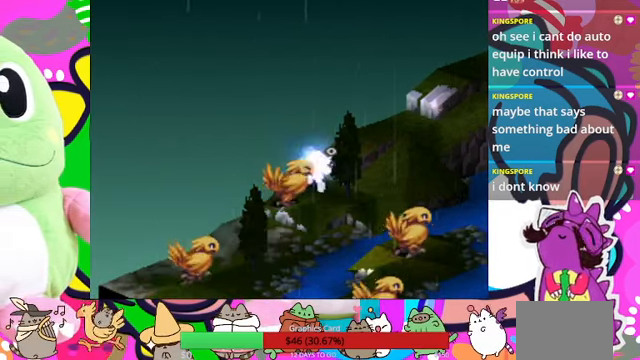
{"buttons": [], "events": []}
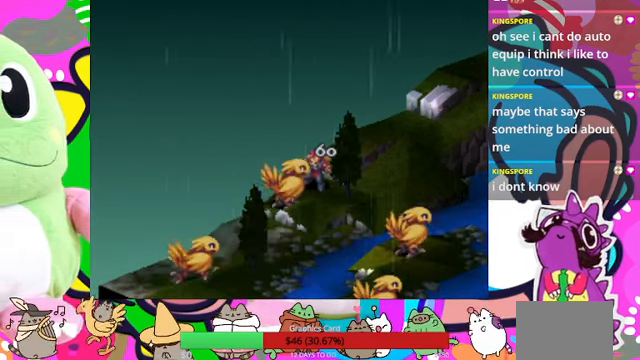
{"buttons": [], "events": []}
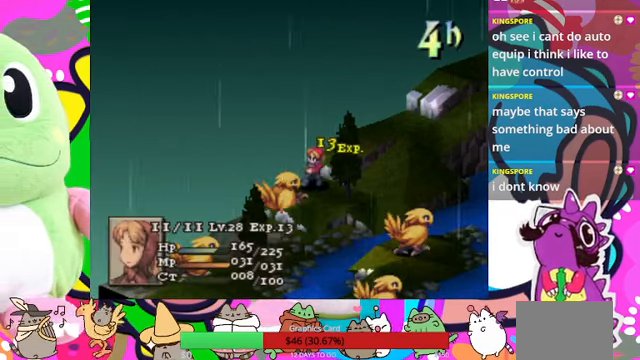
{"buttons": [], "events": [[267, "CIRCLE", "down"], [400, "CIRCLE", "up"]]}
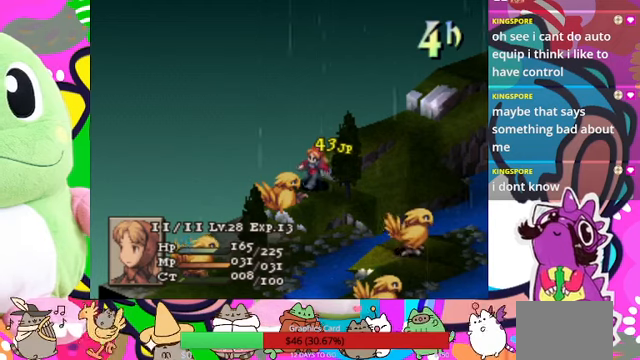
{"buttons": [], "events": []}
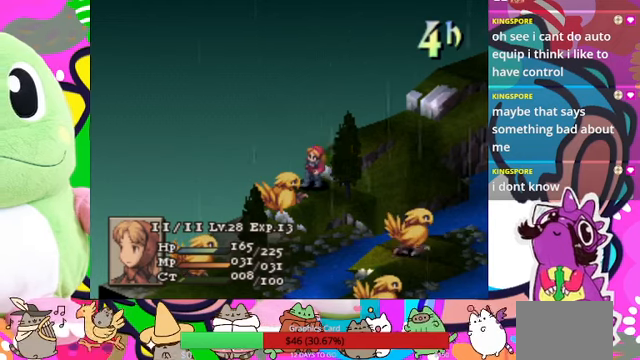
{"buttons": ["CIRCLE"], "events": [[233, "CIRCLE", "down"], [400, "CIRCLE", "up"], [466, "CIRCLE", "down"]]}
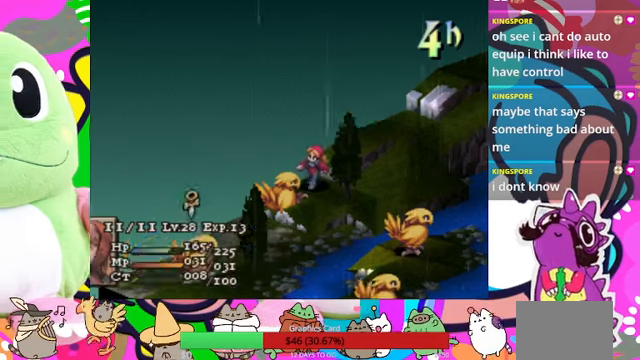
{"buttons": [], "events": [[66, "CIRCLE", "up"]]}